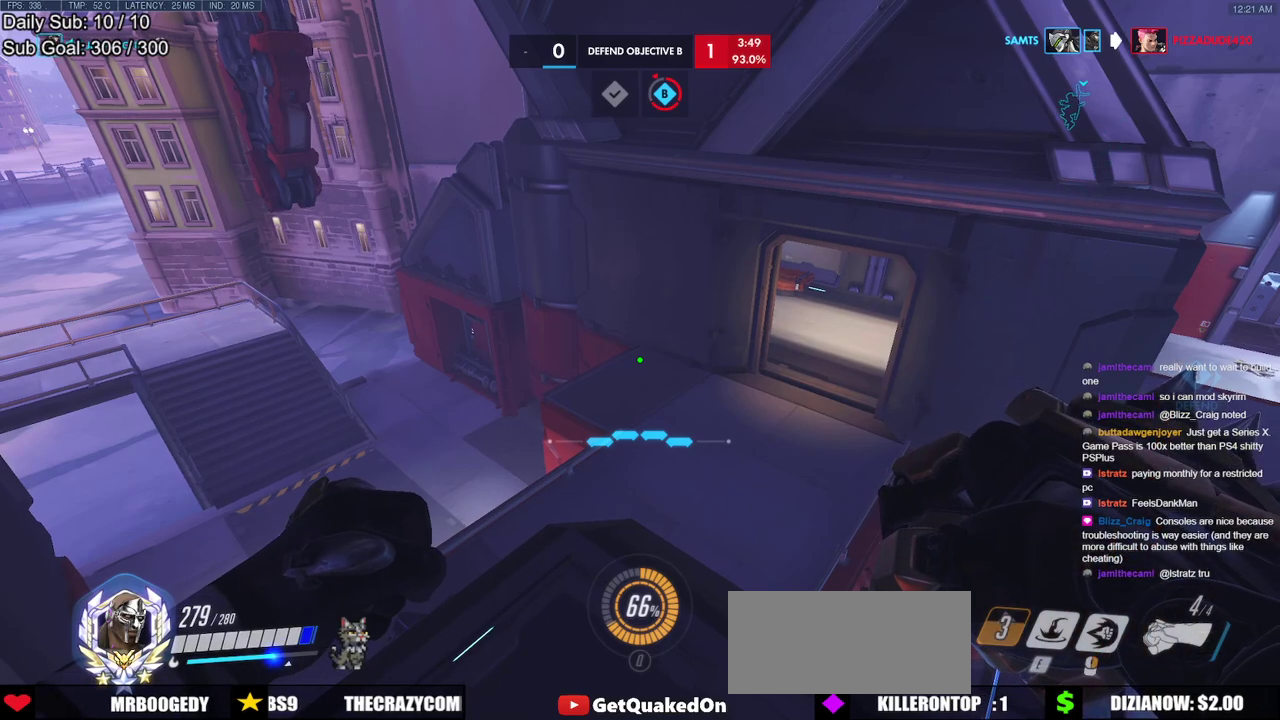
Gameplay with keyboard and mouse; each line is a JSON object with the keys and mouse buttons held at the frame after it. "events" lists presses ("down") and releases ("up") of "a", "ctrl", "d", "e", "f", "melee", "q", "r", "s", "shift", "space", "w", "mouse_left" and "mouse_right" between this image and that frame as [ms after this image, input, new state], when the widget could be followed in between. "mouse_left", "mouse_right" = the "left", "right" buttons of the "mouse" list. No other keys are recorded. Mouse movement is not recorded. Key names are as the overlay labels them; some are game actions (e.g. jump) rather than physical keys.
{"keys": [], "mouse": [], "events": [[200, "w", "down"], [333, "w", "up"]]}
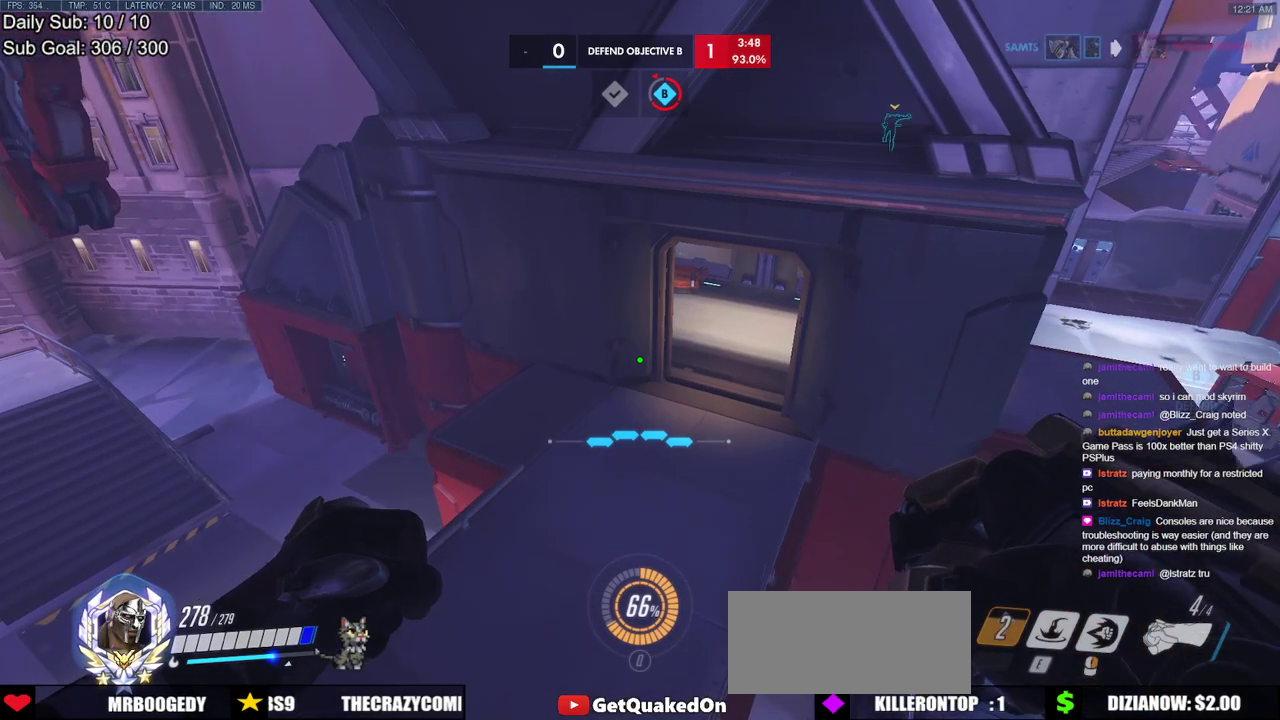
{"keys": ["w"], "mouse": [], "events": [[83, "s", "down"], [217, "s", "up"], [450, "w", "down"]]}
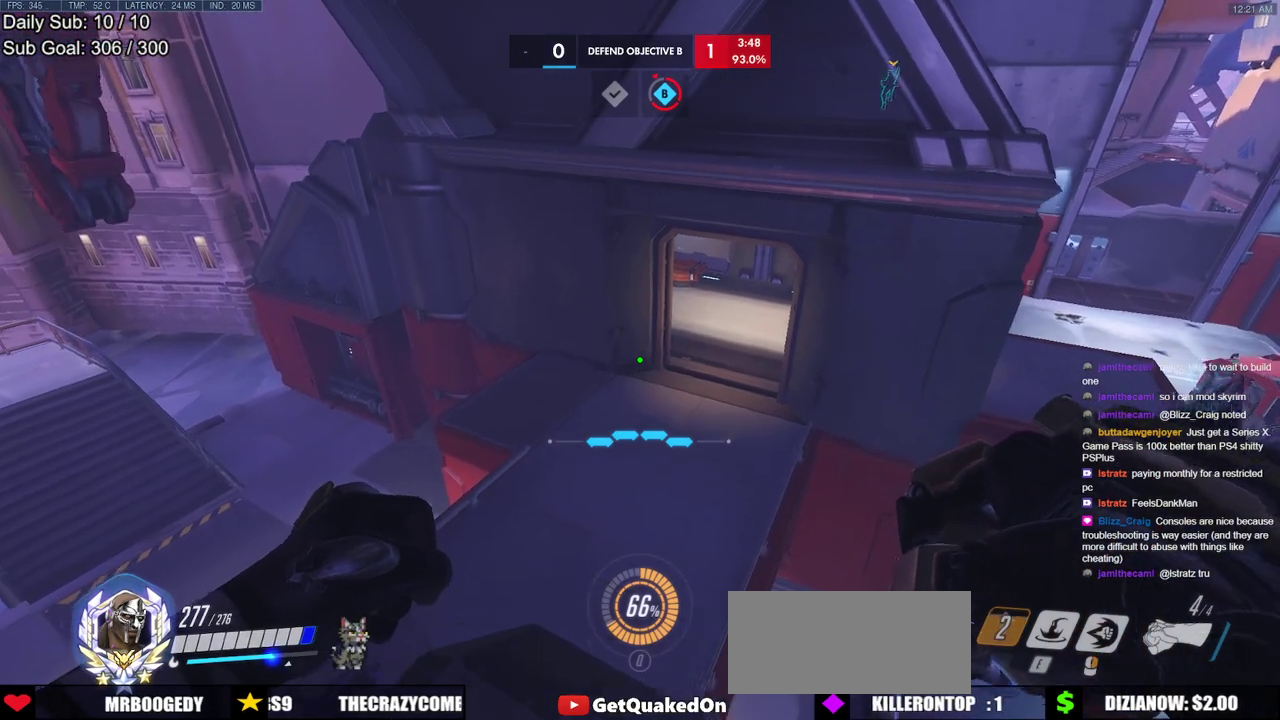
{"keys": [], "mouse": [], "events": [[100, "w", "up"], [183, "a", "down"], [183, "s", "down"], [333, "a", "up"], [333, "s", "up"]]}
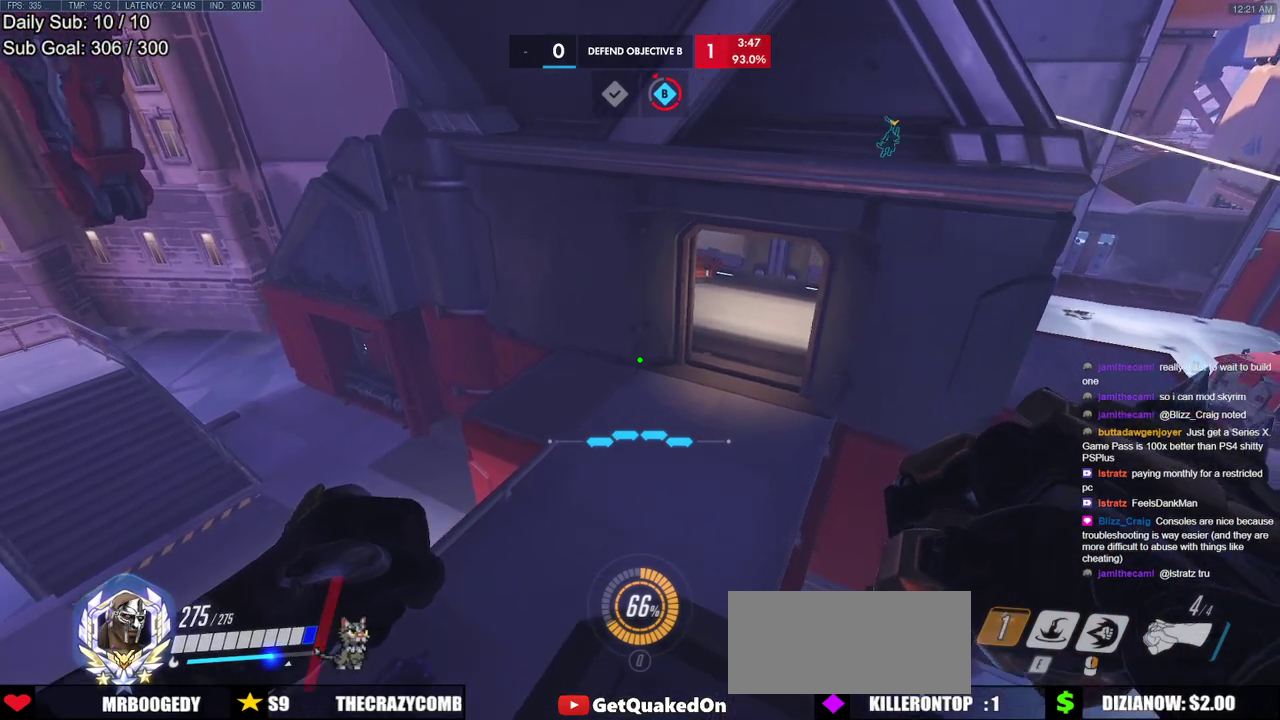
{"keys": [], "mouse": [], "events": [[17, "w", "down"], [150, "w", "up"], [250, "s", "down"], [383, "s", "up"]]}
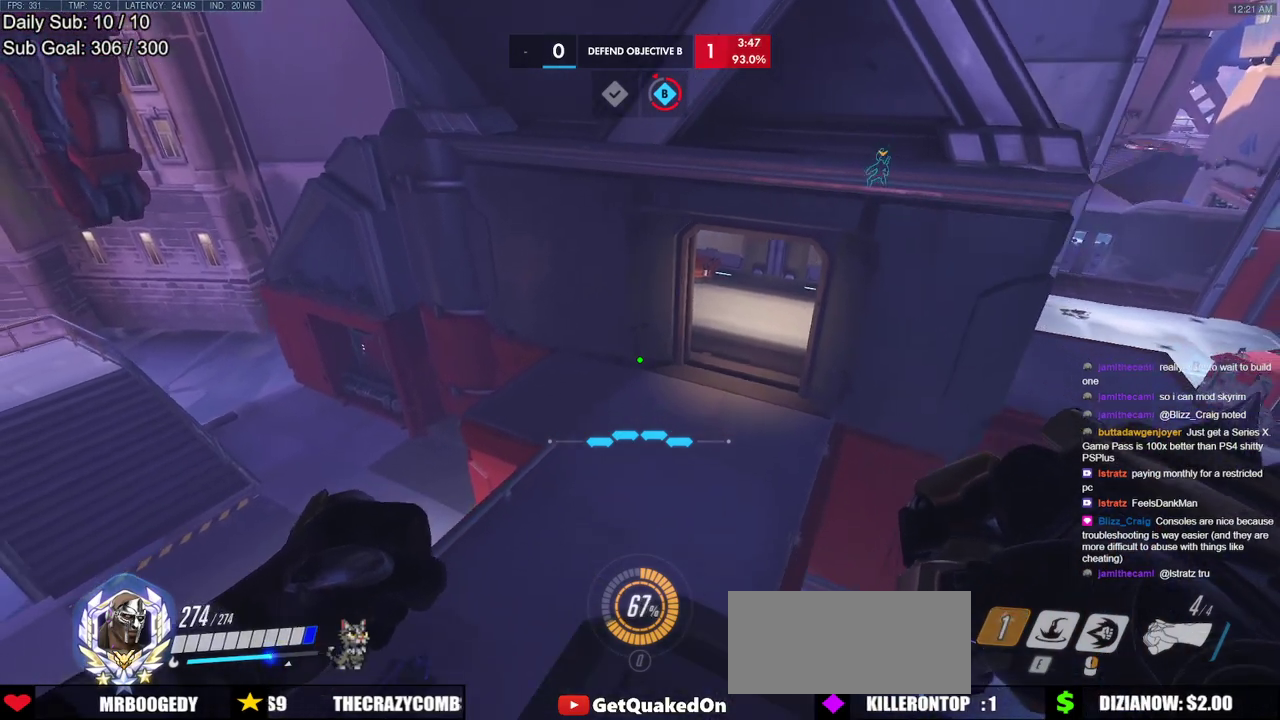
{"keys": [], "mouse": [], "events": [[400, "w", "down"], [500, "w", "up"]]}
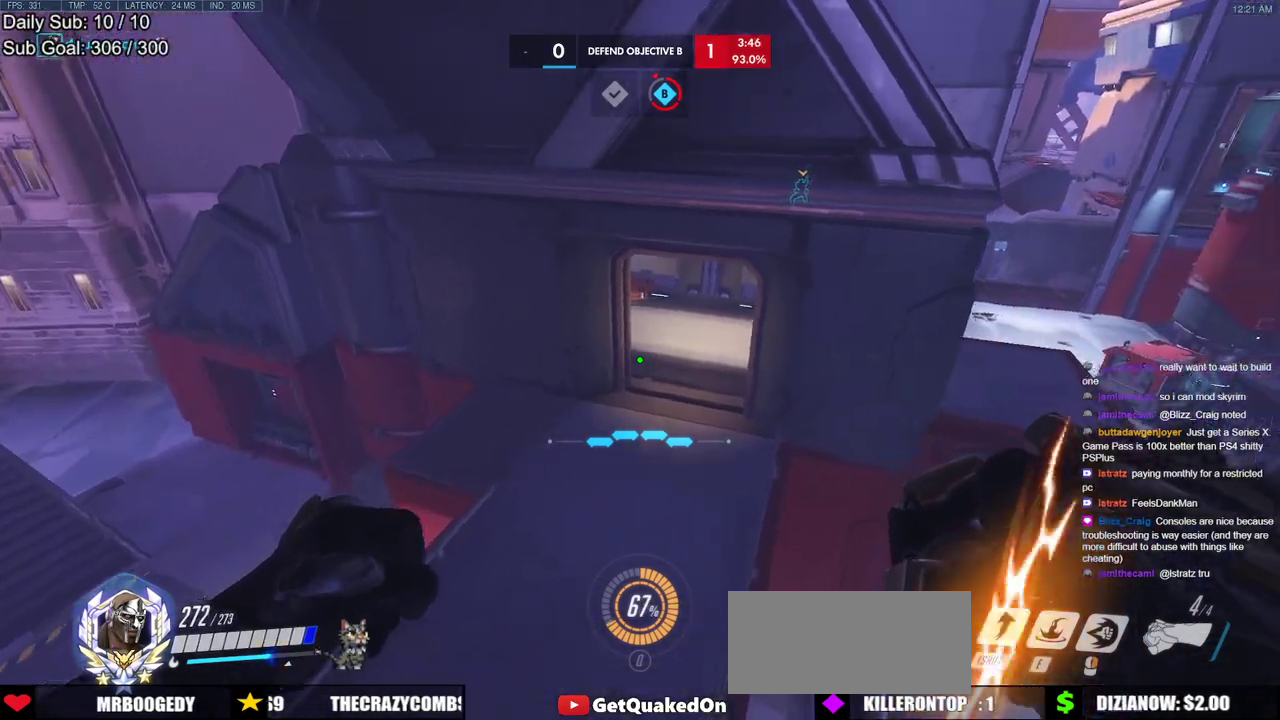
{"keys": ["w"], "mouse": [], "events": [[233, "w", "down"], [333, "space", "down"], [467, "space", "up"]]}
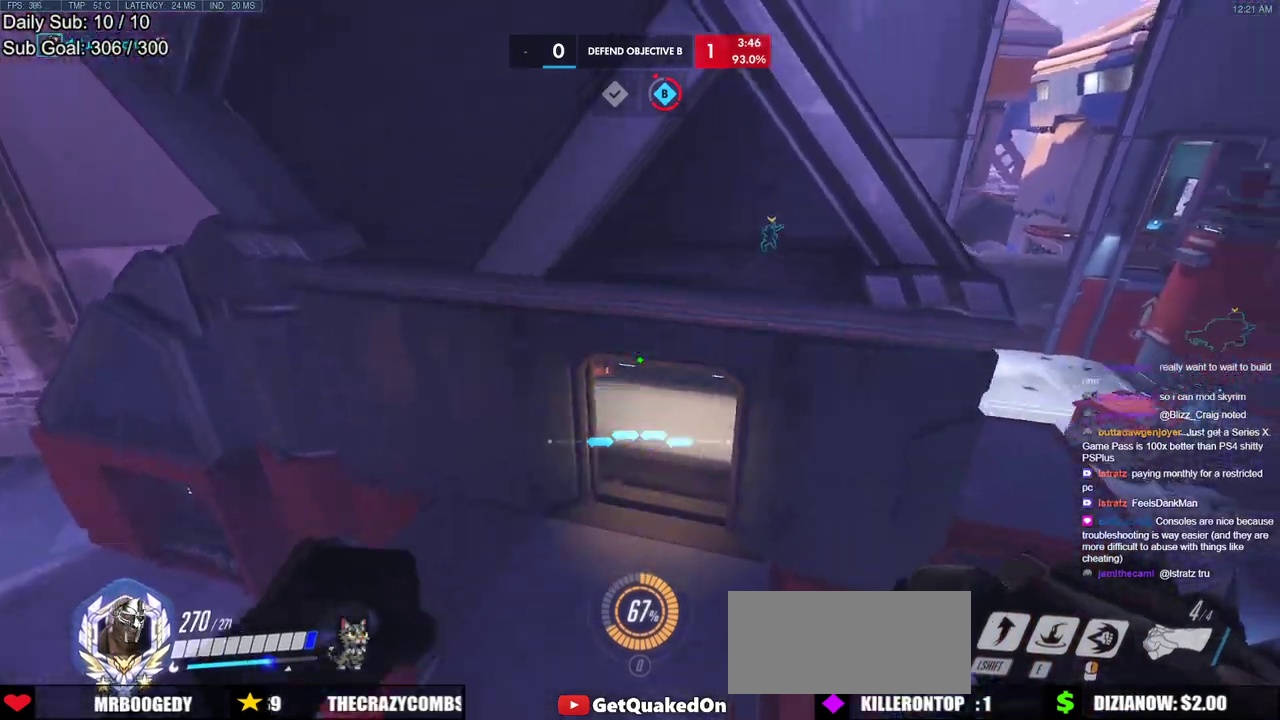
{"keys": ["a", "w"], "mouse": ["right"], "events": [[17, "d", "down"], [350, "mouse_right", "down"], [433, "d", "up"], [483, "a", "down"]]}
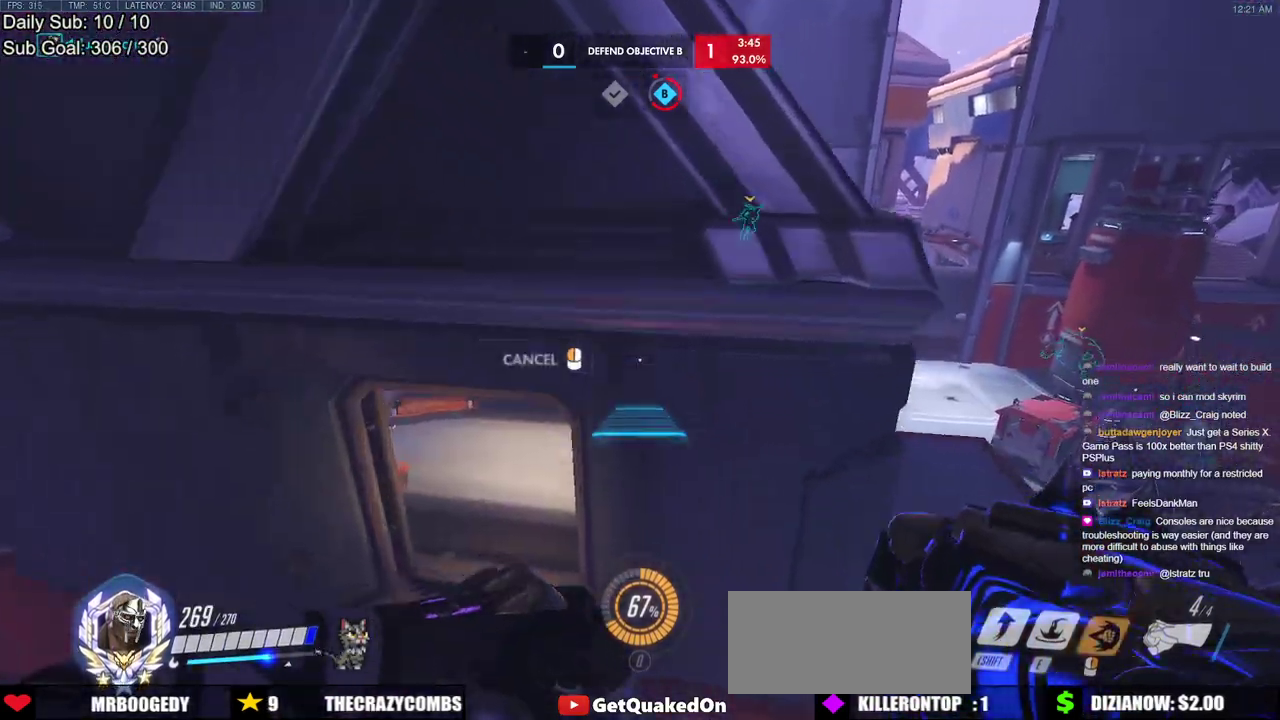
{"keys": ["a"], "mouse": ["right"], "events": [[367, "w", "up"]]}
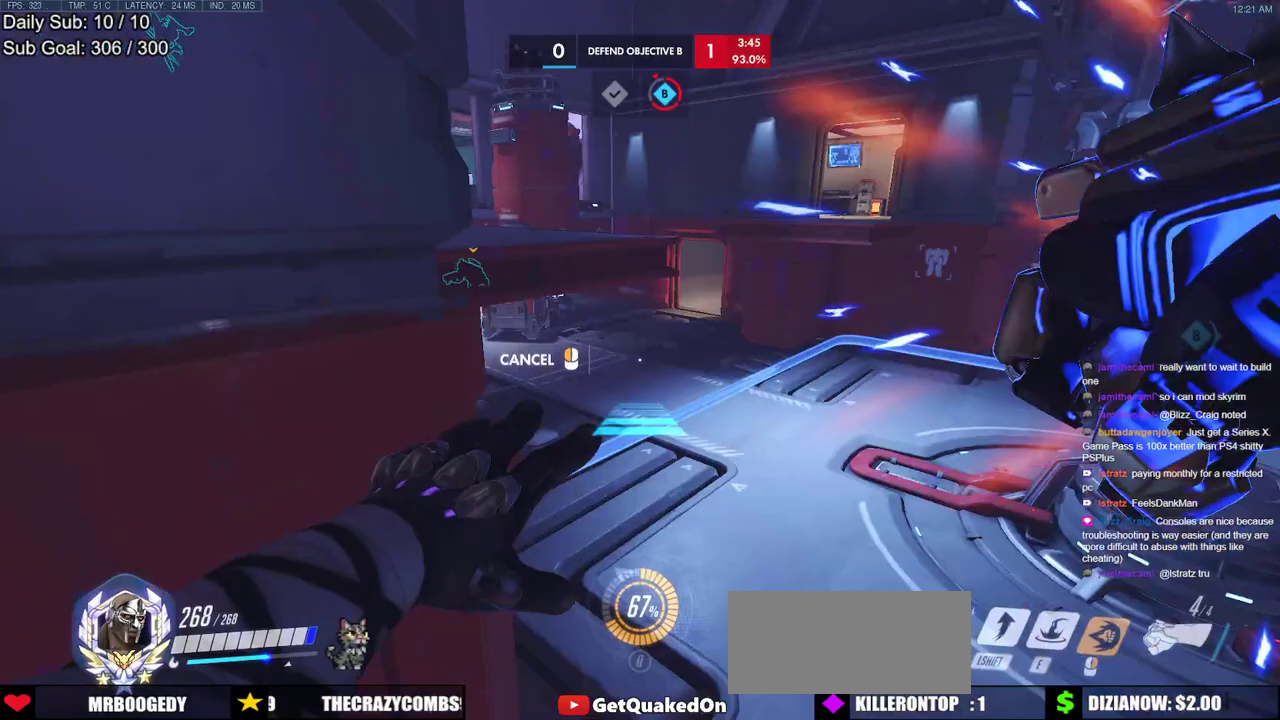
{"keys": ["w"], "mouse": ["right"], "events": [[100, "d", "down"], [133, "a", "up"], [183, "w", "down"], [333, "d", "up"]]}
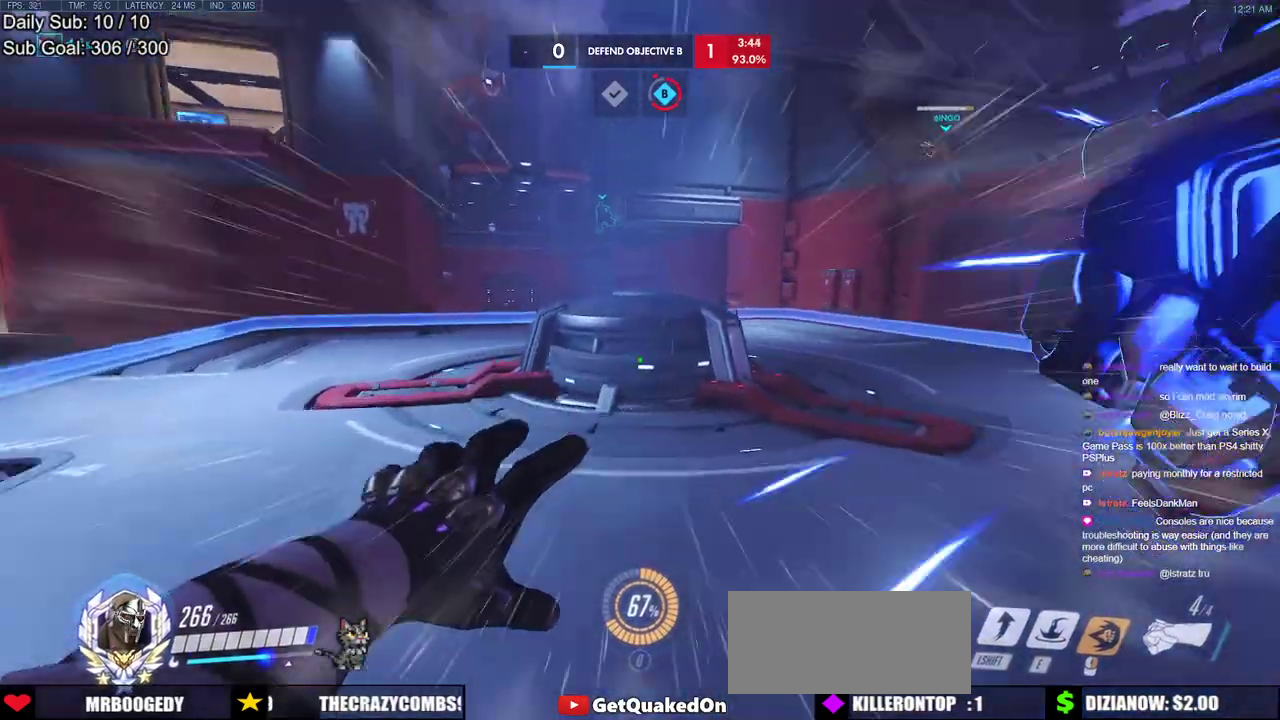
{"keys": ["d", "w"], "mouse": [], "events": [[17, "mouse_right", "up"], [117, "space", "down"], [250, "d", "down"], [250, "space", "up"]]}
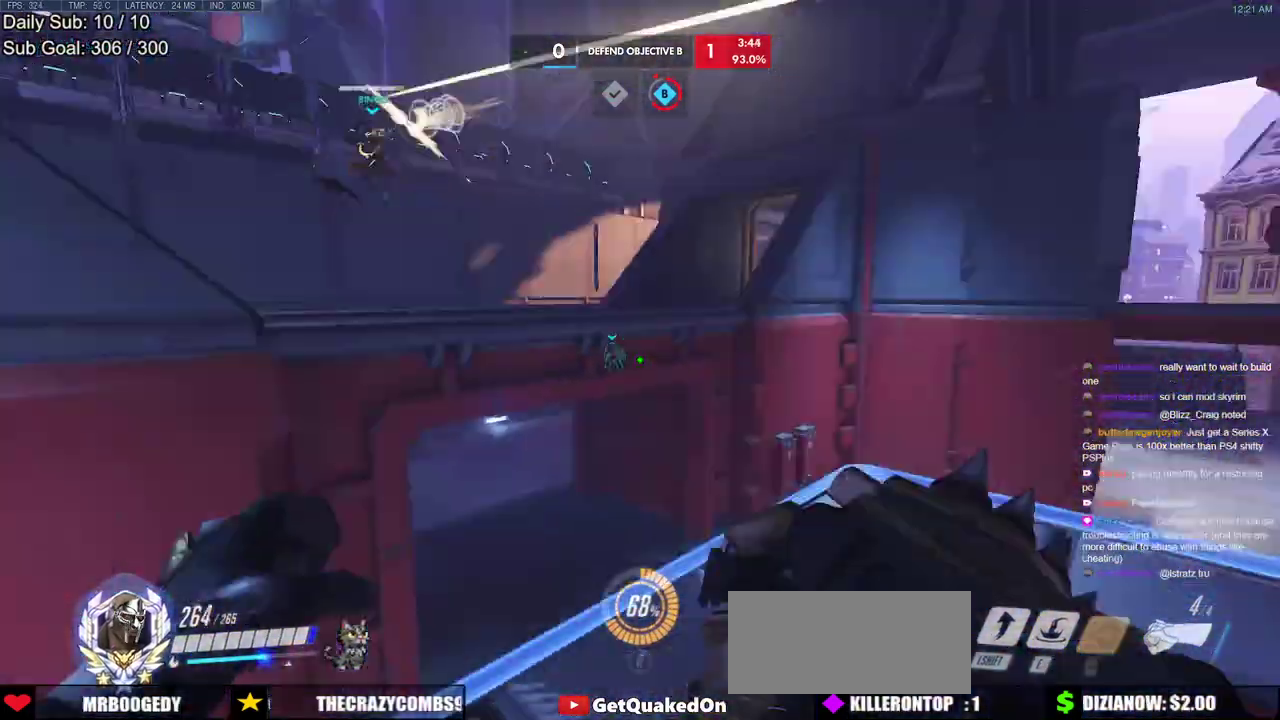
{"keys": ["e", "w"], "mouse": [], "events": [[33, "d", "up"], [367, "e", "down"]]}
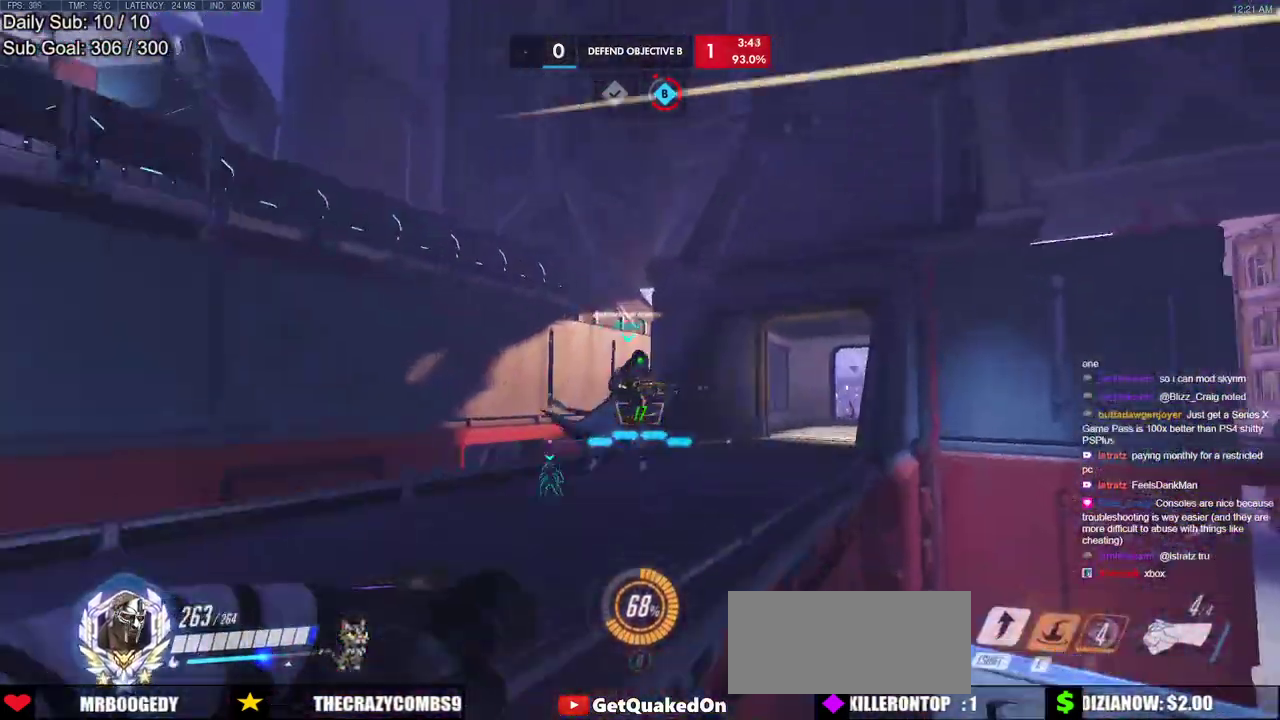
{"keys": ["w"], "mouse": [], "events": [[183, "e", "up"]]}
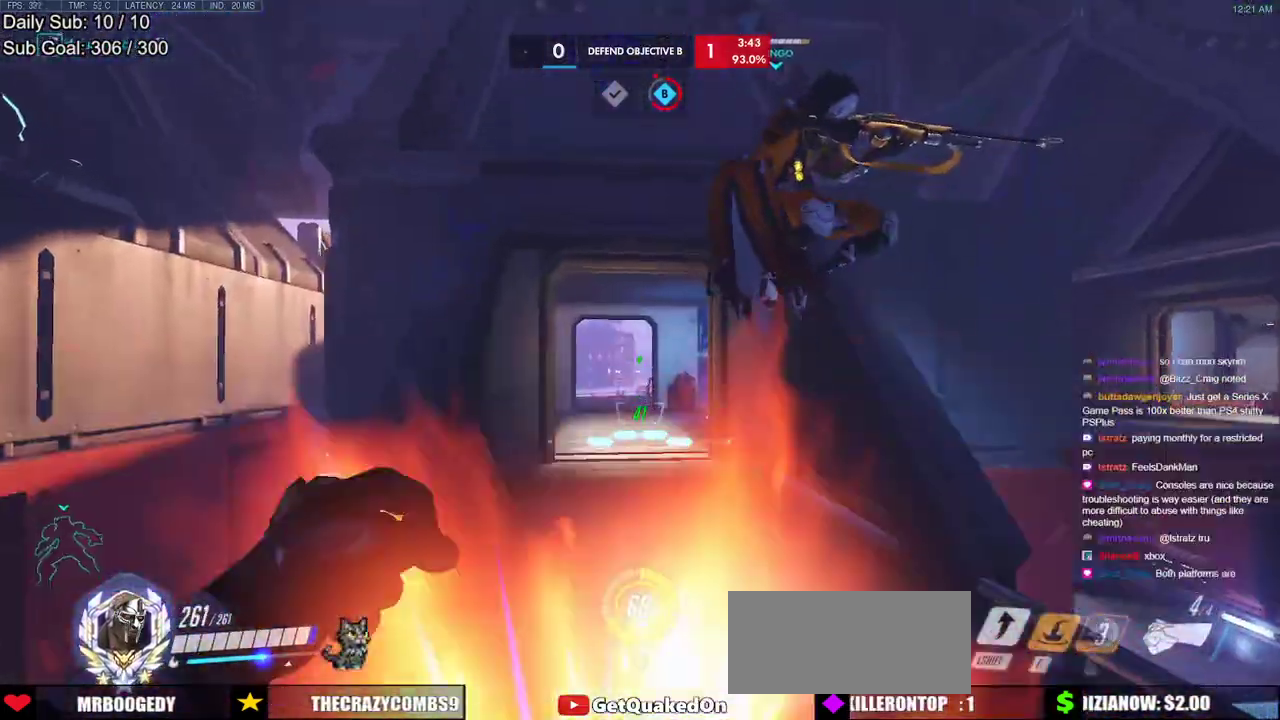
{"keys": ["w"], "mouse": [], "events": [[17, "d", "down"], [150, "d", "up"], [300, "space", "down"], [483, "space", "up"]]}
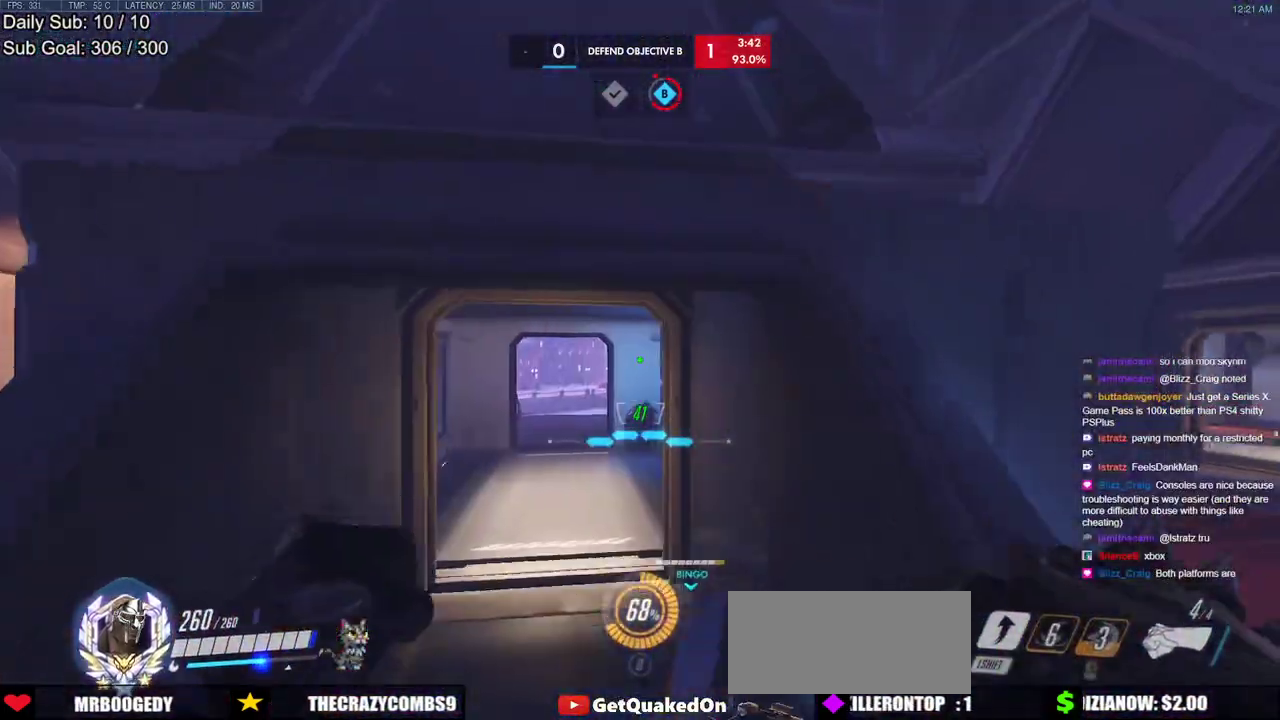
{"keys": ["w"], "mouse": [], "events": []}
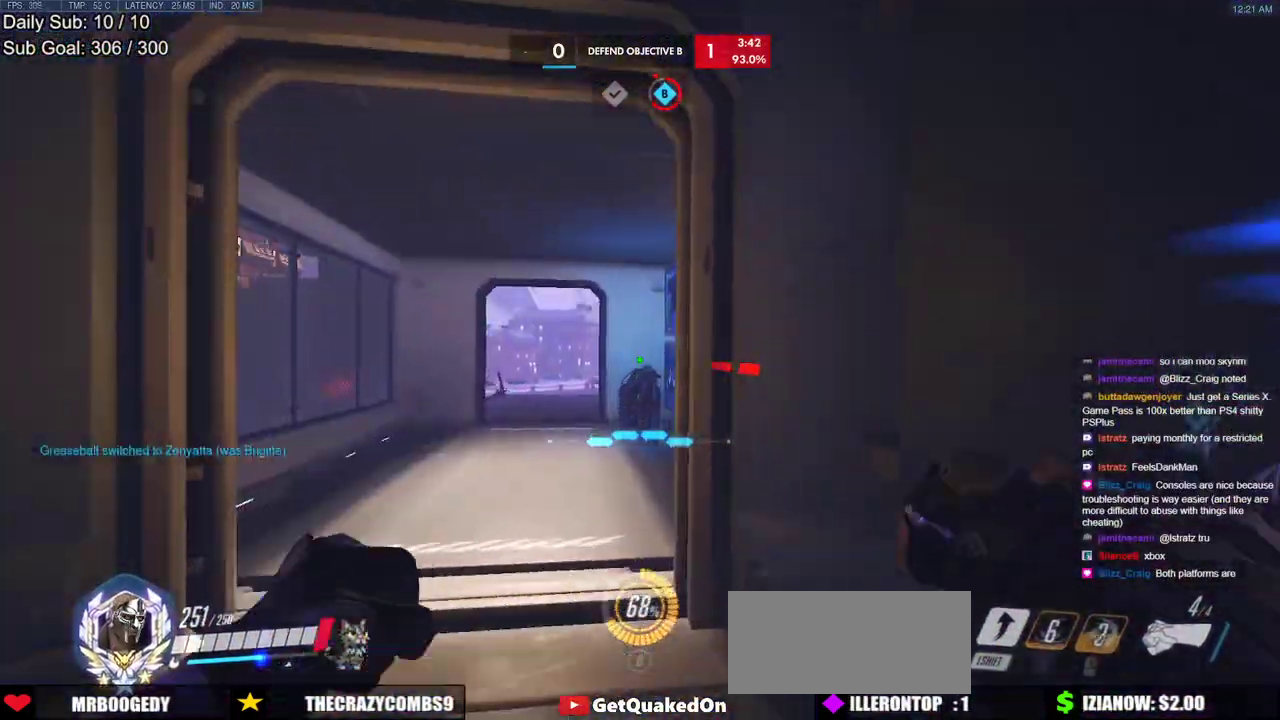
{"keys": ["w"], "mouse": [], "events": []}
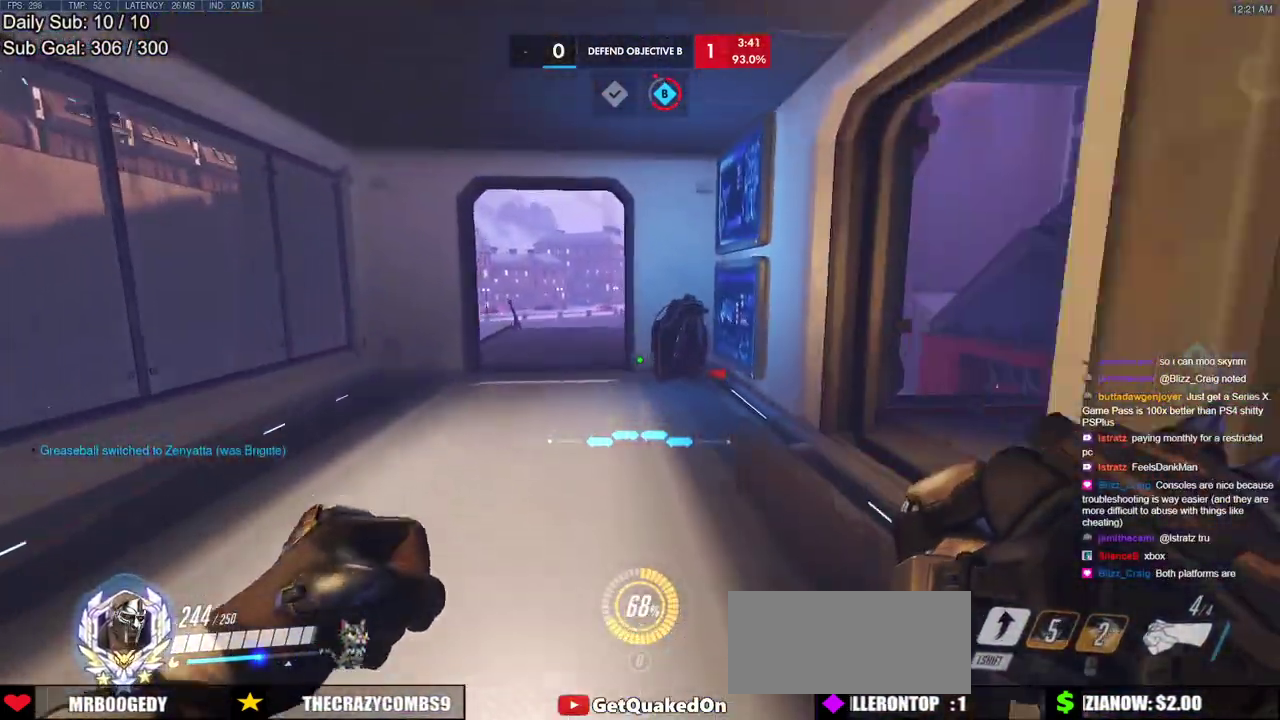
{"keys": ["w"], "mouse": [], "events": []}
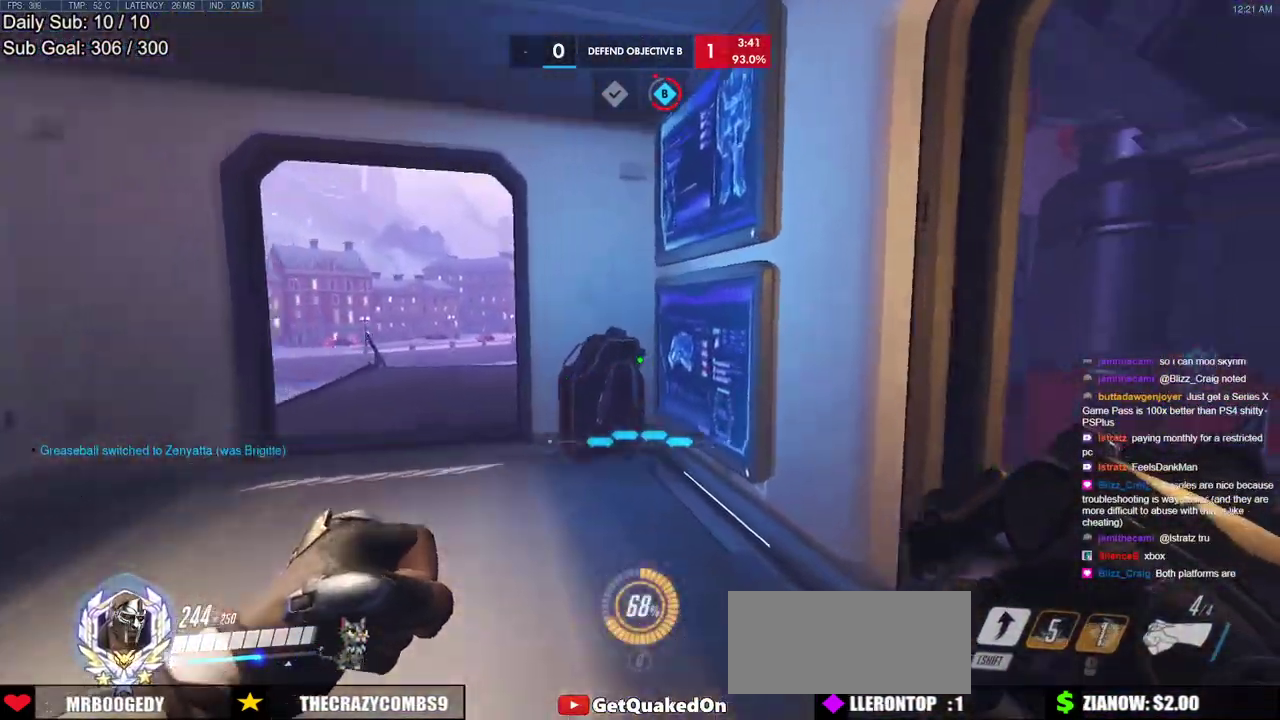
{"keys": ["d", "w"], "mouse": [], "events": [[167, "melee", "down"], [217, "melee", "up"], [400, "d", "down"]]}
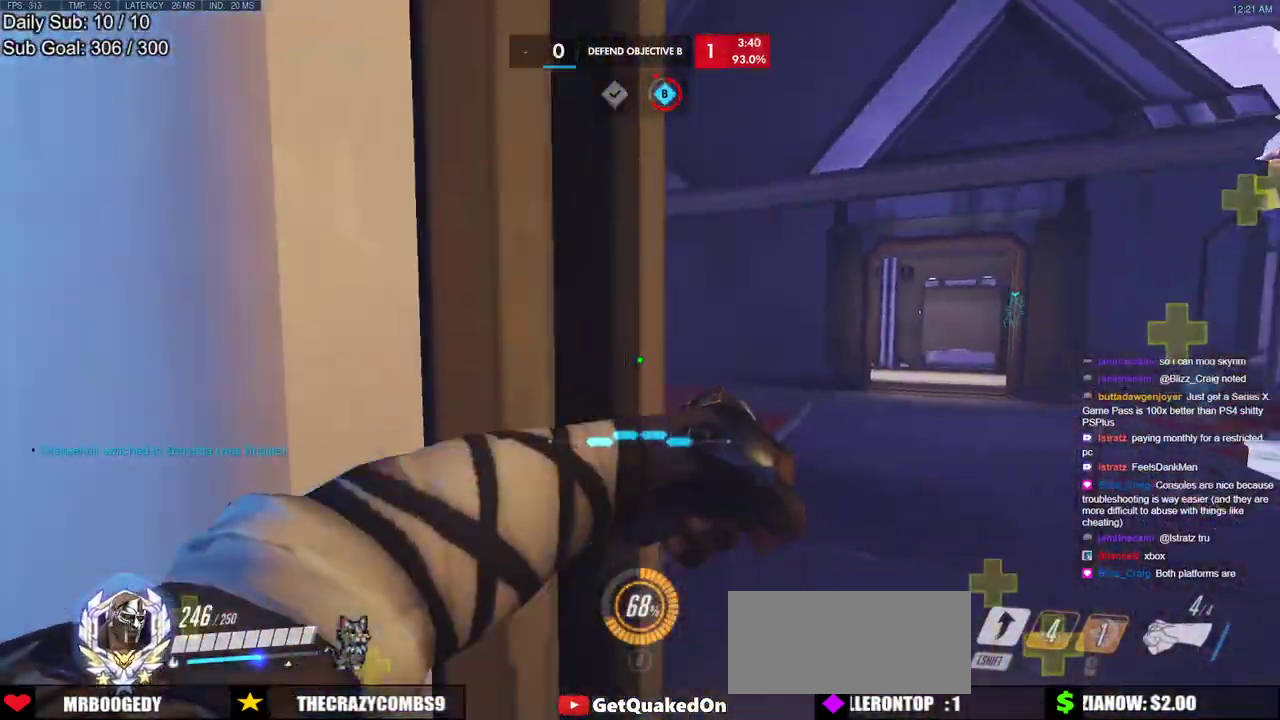
{"keys": ["w"], "mouse": [], "events": [[183, "d", "up"]]}
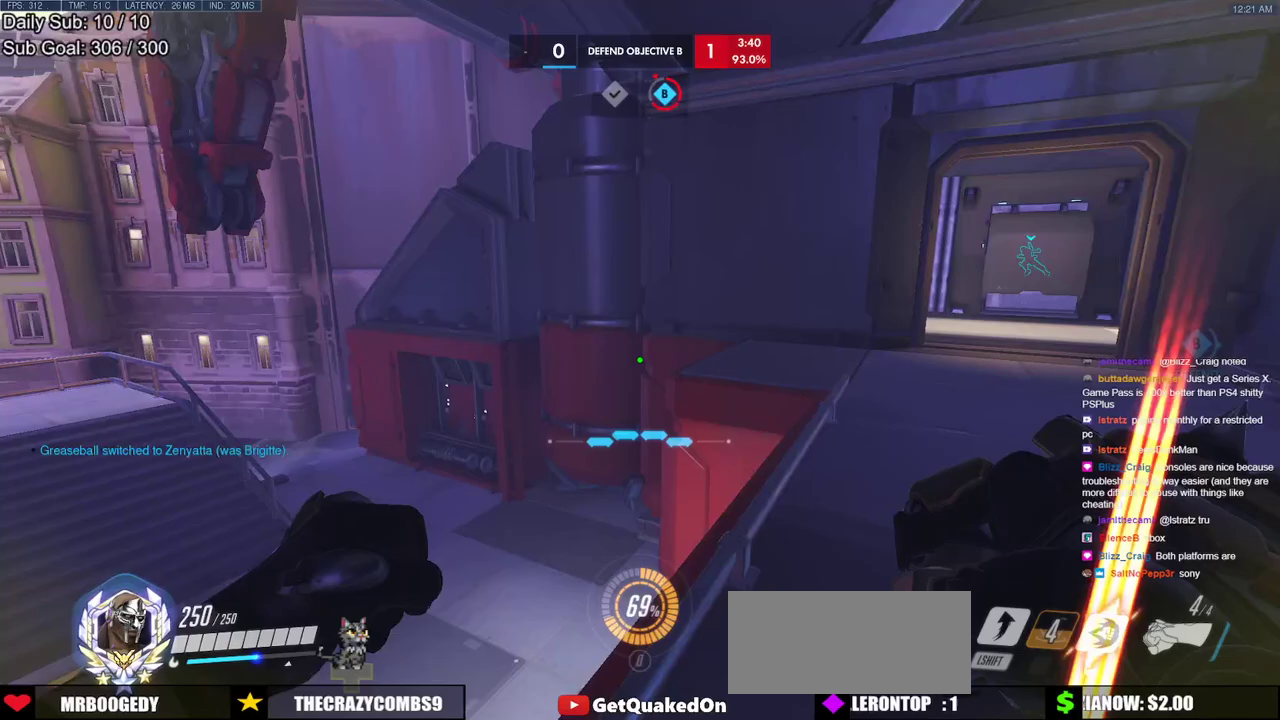
{"keys": ["w"], "mouse": [], "events": [[150, "d", "down"], [300, "d", "up"]]}
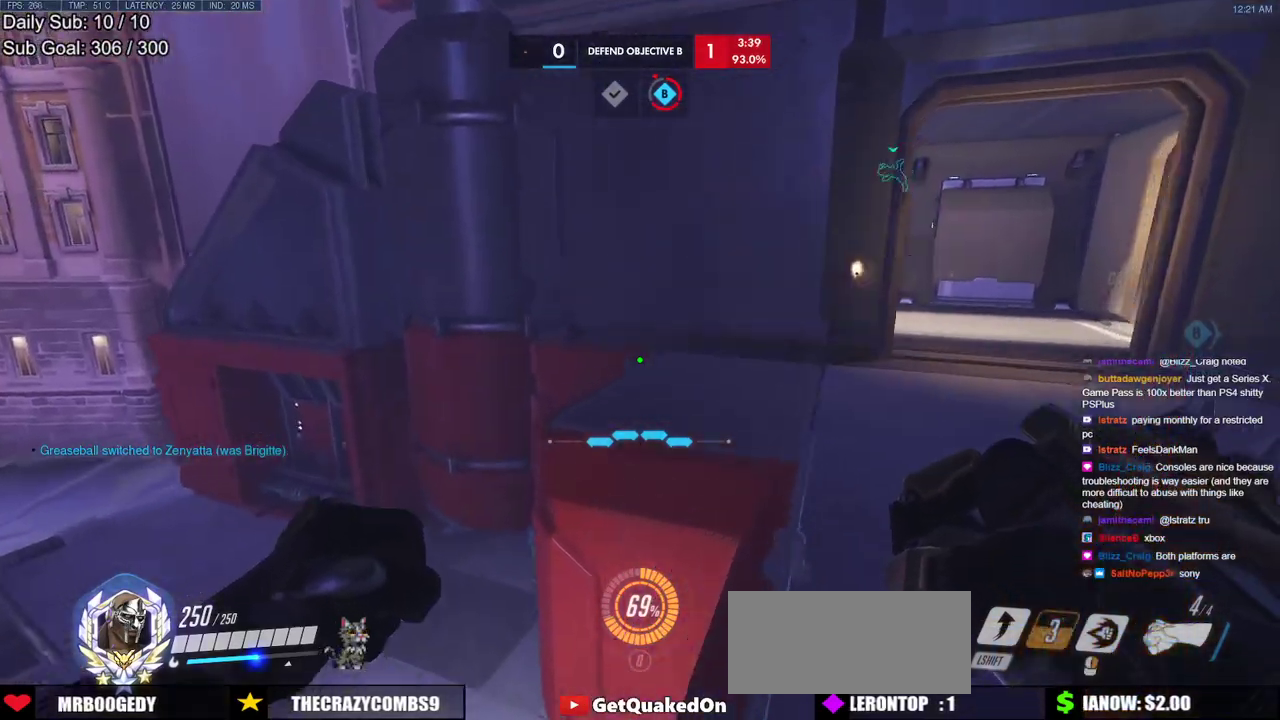
{"keys": ["w"], "mouse": [], "events": [[167, "space", "down"], [367, "space", "up"]]}
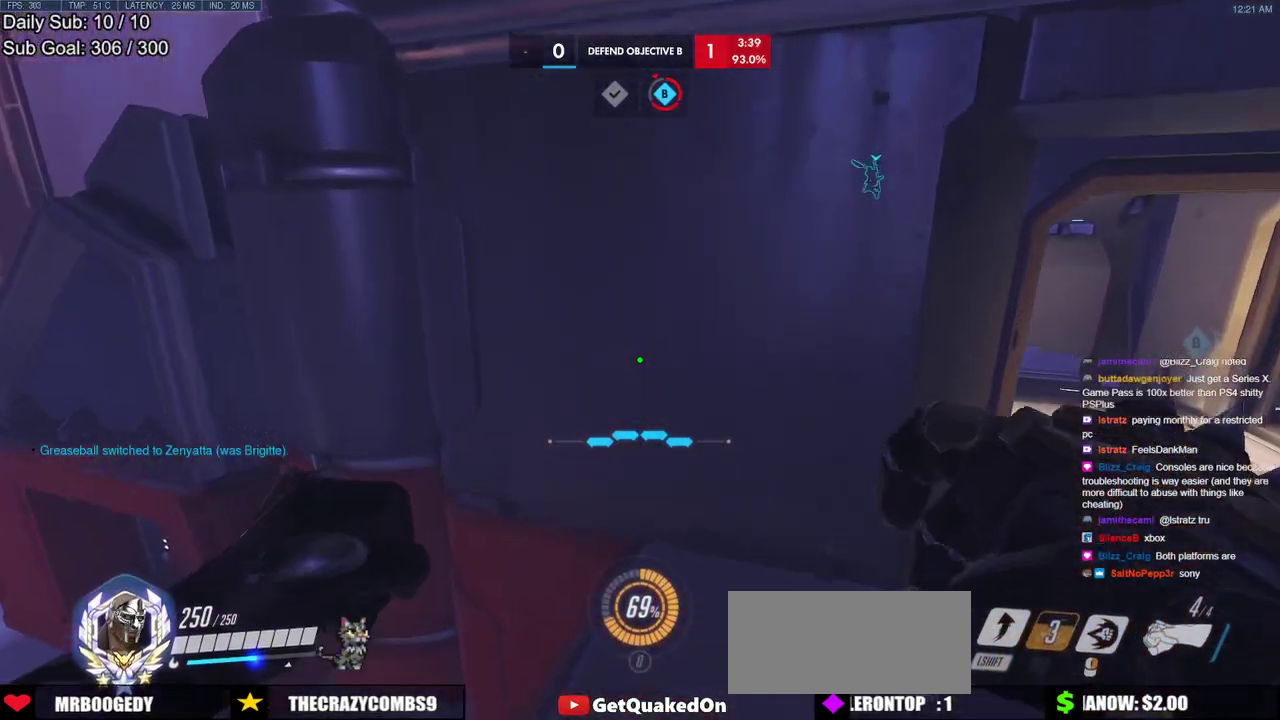
{"keys": [], "mouse": [], "events": [[383, "d", "down"], [417, "d", "up"], [417, "w", "up"]]}
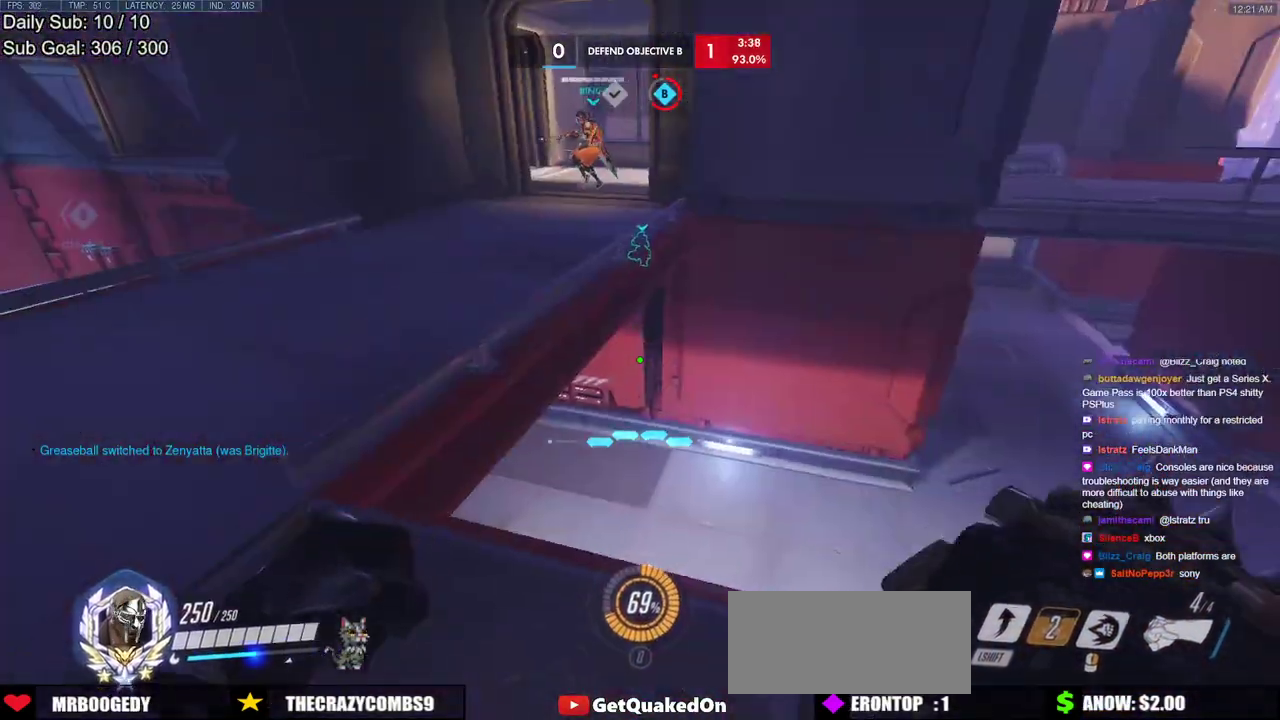
{"keys": ["space", "w"], "mouse": [], "events": [[117, "w", "down"], [383, "space", "down"]]}
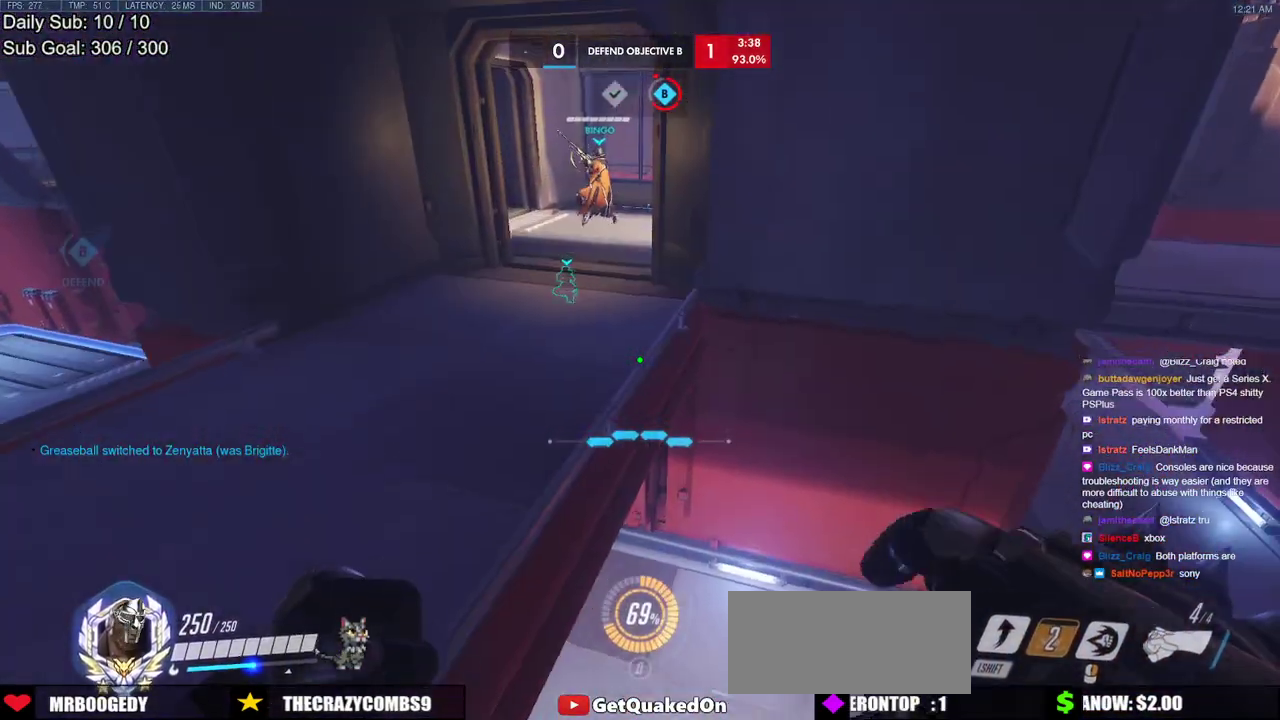
{"keys": ["w"], "mouse": [], "events": [[83, "space", "up"], [83, "w", "up"], [317, "w", "down"]]}
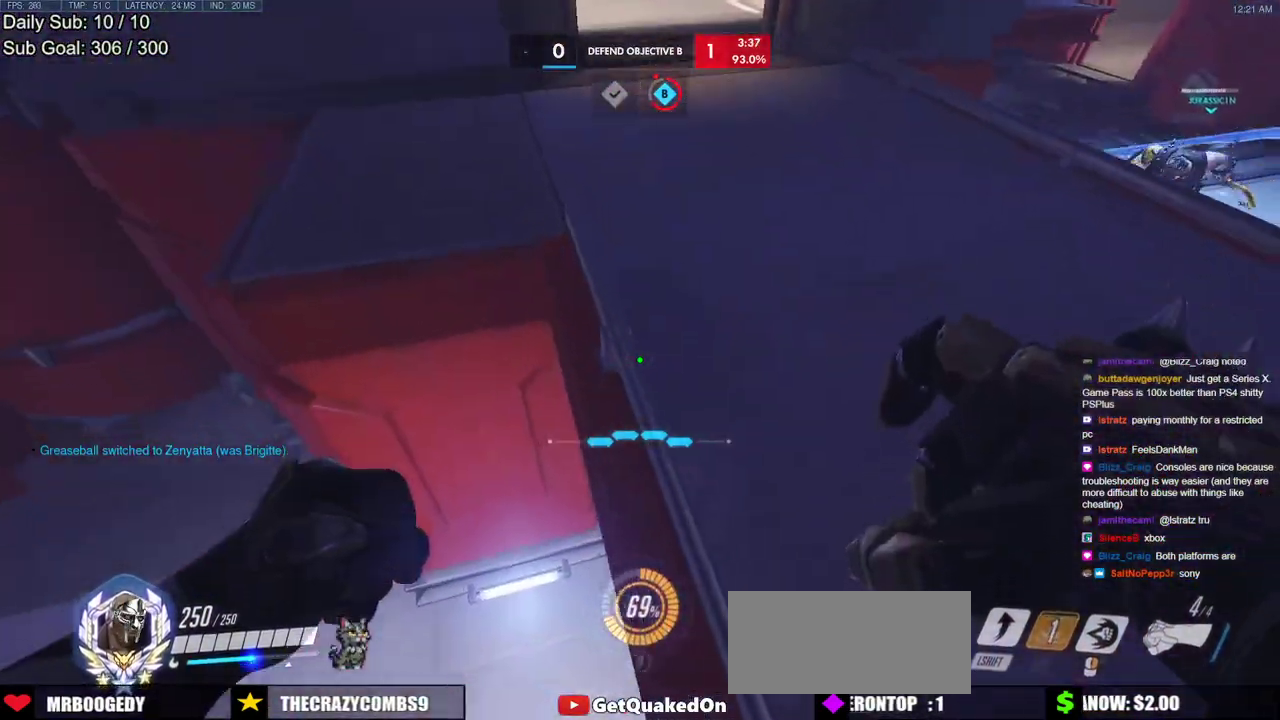
{"keys": ["a", "w"], "mouse": [], "events": [[133, "space", "down"], [283, "a", "down"], [333, "space", "up"]]}
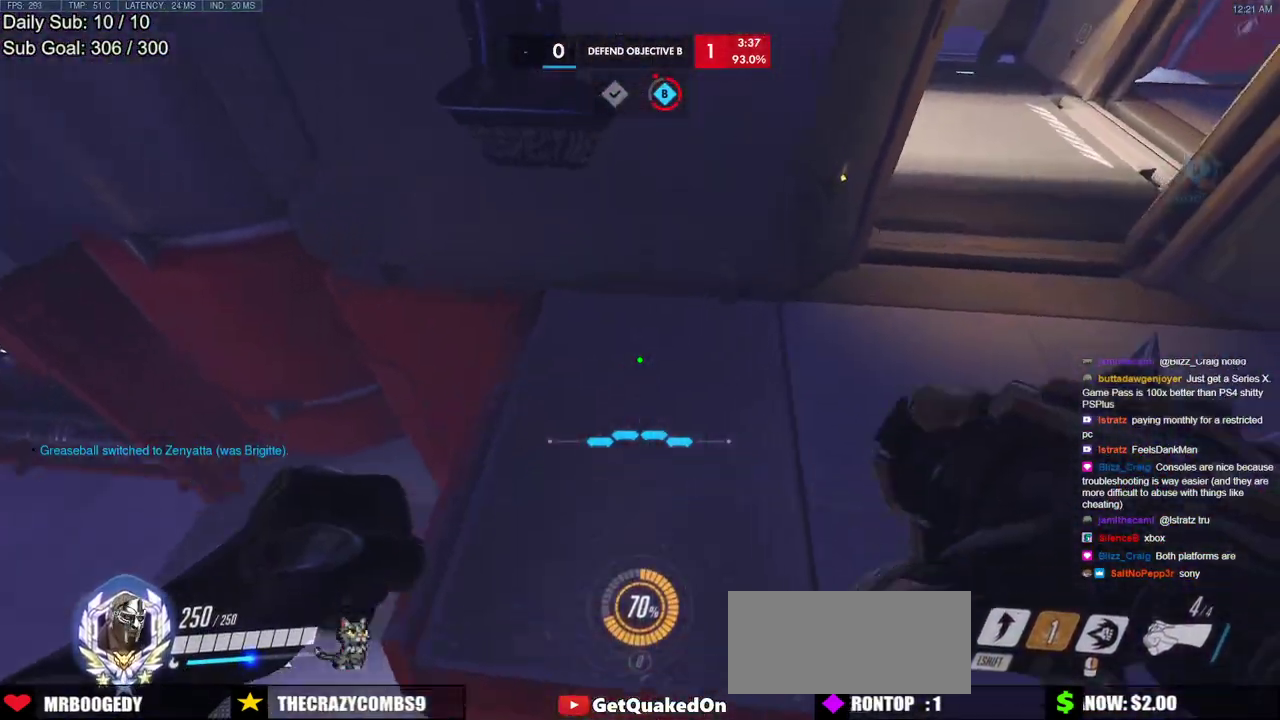
{"keys": ["d", "w"], "mouse": [], "events": [[433, "a", "up"], [433, "d", "down"]]}
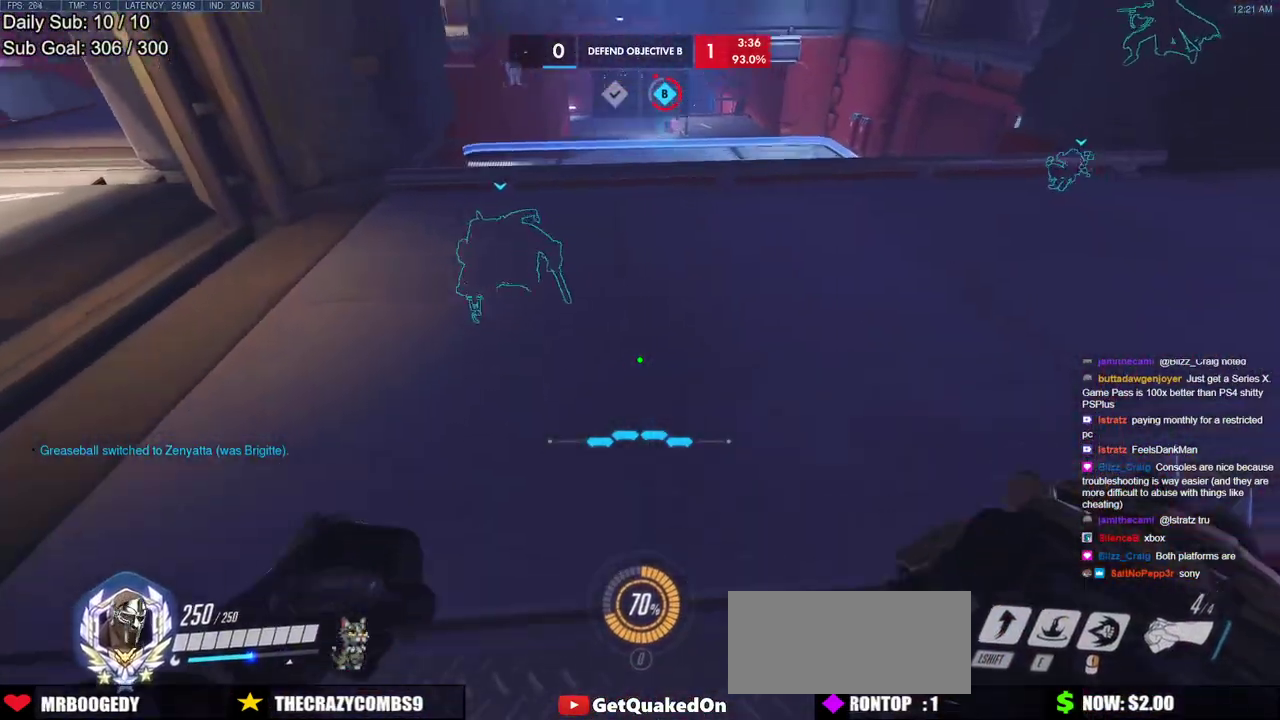
{"keys": ["w"], "mouse": [], "events": [[167, "d", "up"], [267, "space", "down"], [450, "space", "up"]]}
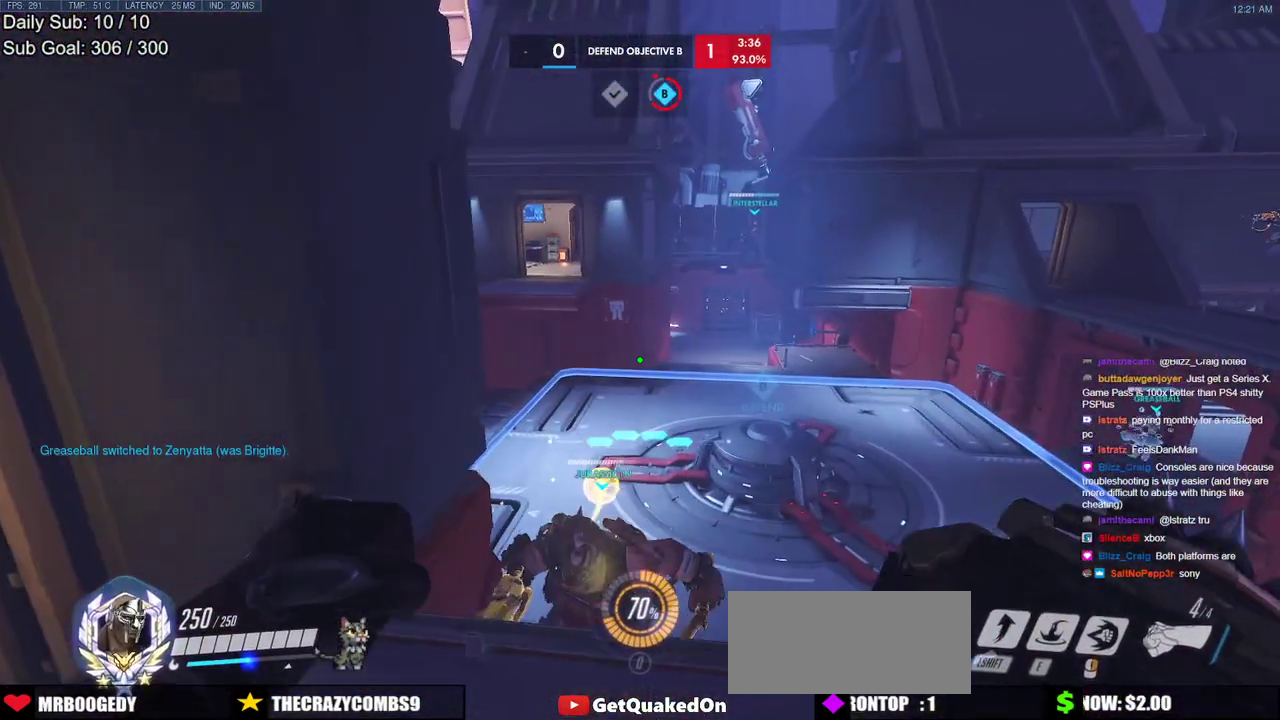
{"keys": ["s"], "mouse": [], "events": [[100, "d", "down"], [233, "d", "up"], [233, "w", "up"], [383, "s", "down"]]}
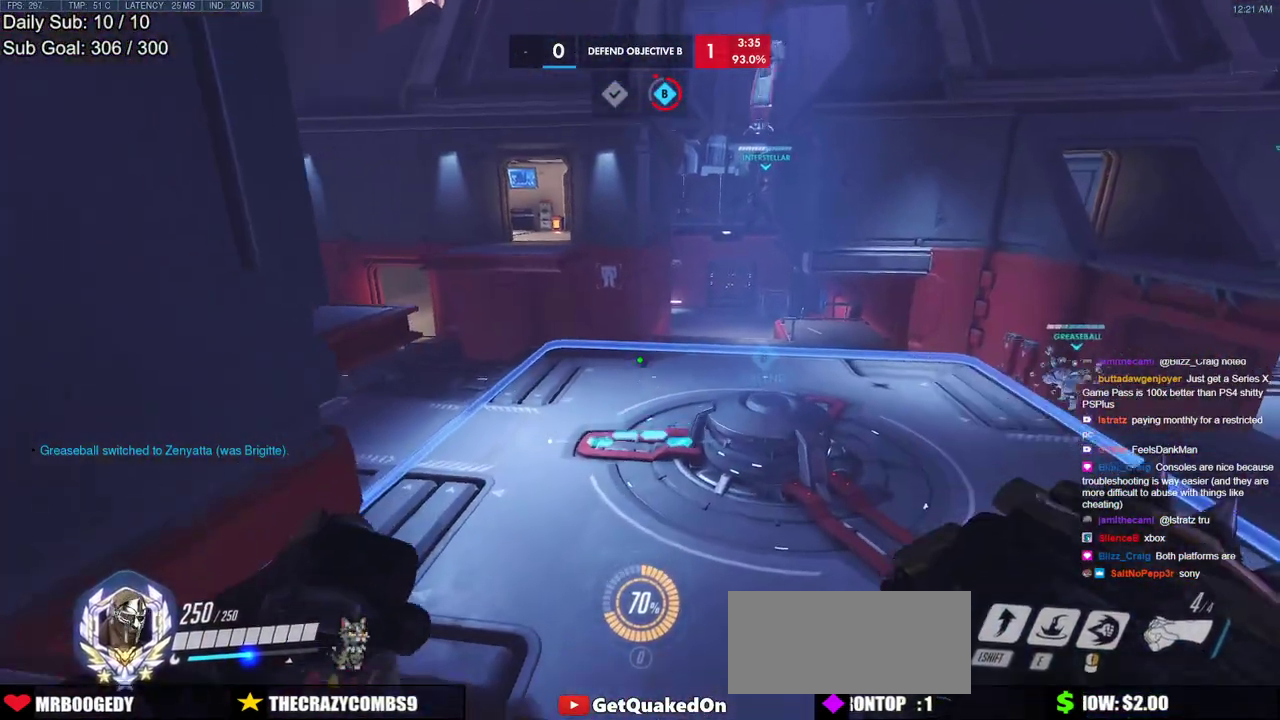
{"keys": ["a"], "mouse": [], "events": [[67, "s", "up"], [483, "a", "down"]]}